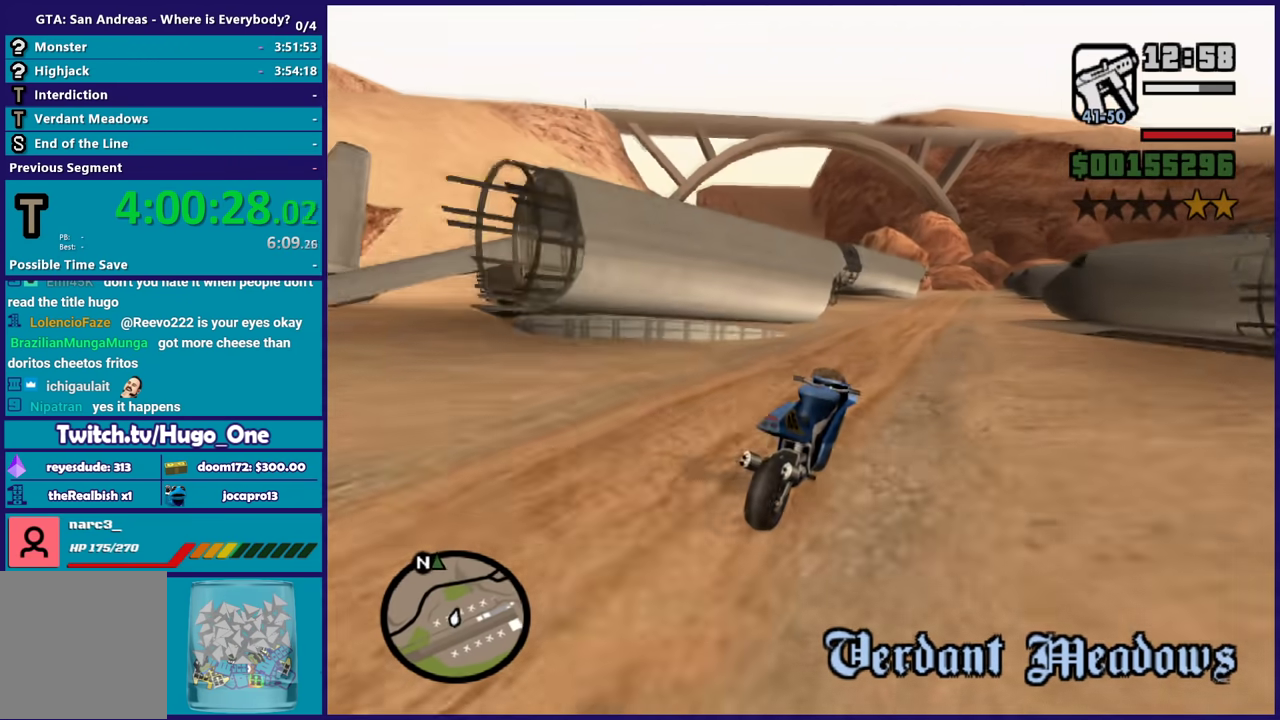
Gameplay with a controller (Xbox layout); each line is a JSON object with the inputs held at the frame after it. "events" lists button and stick changes between this image and that frame as [ms after this image, input, new state], when the widget could be followed in between.
{"buttons": ["R2"], "left_stick": "center", "right_stick": "down-left", "events": [[133, "left_stick", "up-left"], [433, "left_stick", "center"]]}
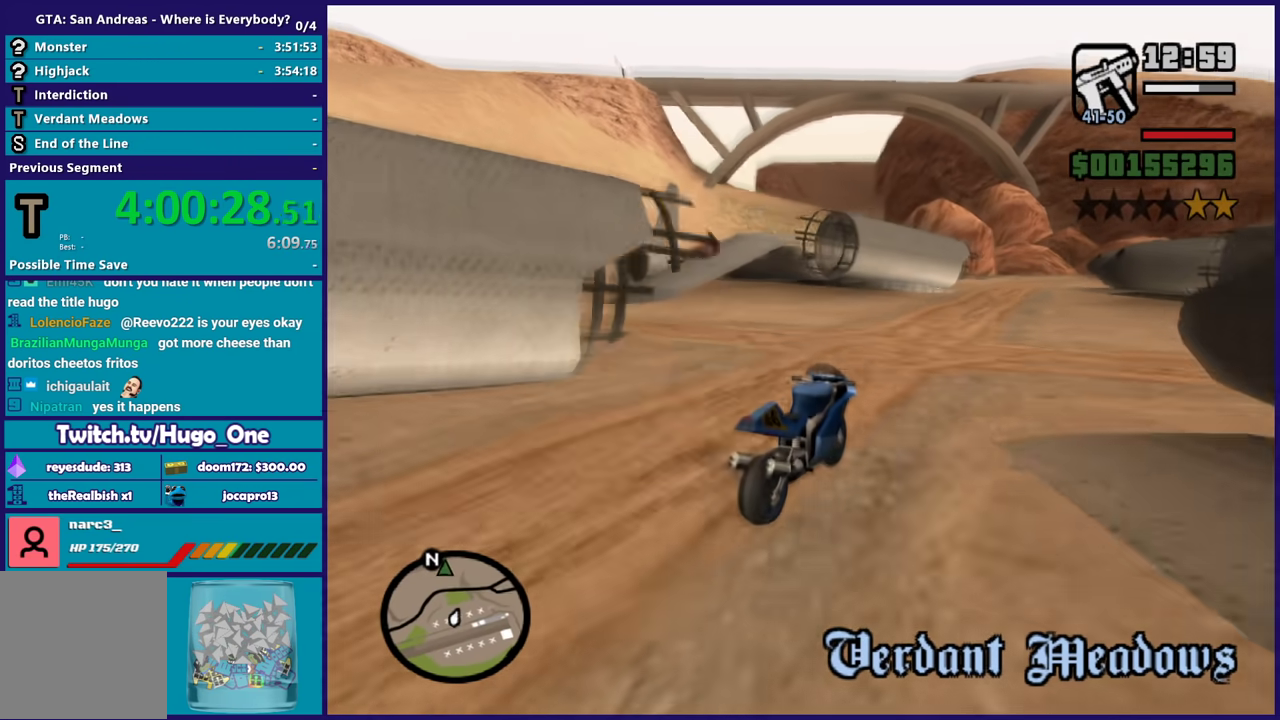
{"buttons": ["L2"], "left_stick": "left", "right_stick": "down-left", "events": [[33, "left_stick", "up"], [100, "left_stick", "up-left"], [167, "R2", "up"], [234, "L2", "down"], [334, "L2", "up"], [334, "left_stick", "center"], [401, "left_stick", "left"], [434, "L2", "down"]]}
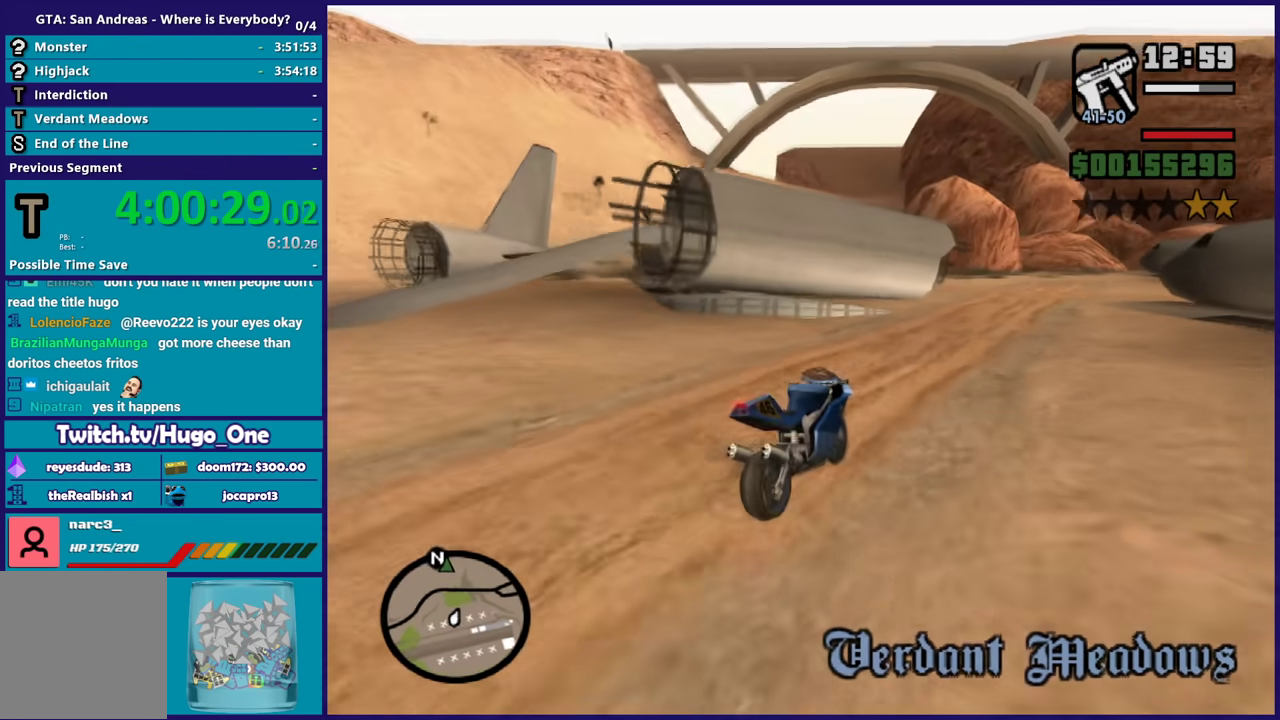
{"buttons": [], "left_stick": "left", "right_stick": "center", "events": [[33, "L2", "up"], [66, "right_stick", "center"], [300, "A", "down"], [300, "left_stick", "right"], [433, "A", "up"], [500, "left_stick", "left"]]}
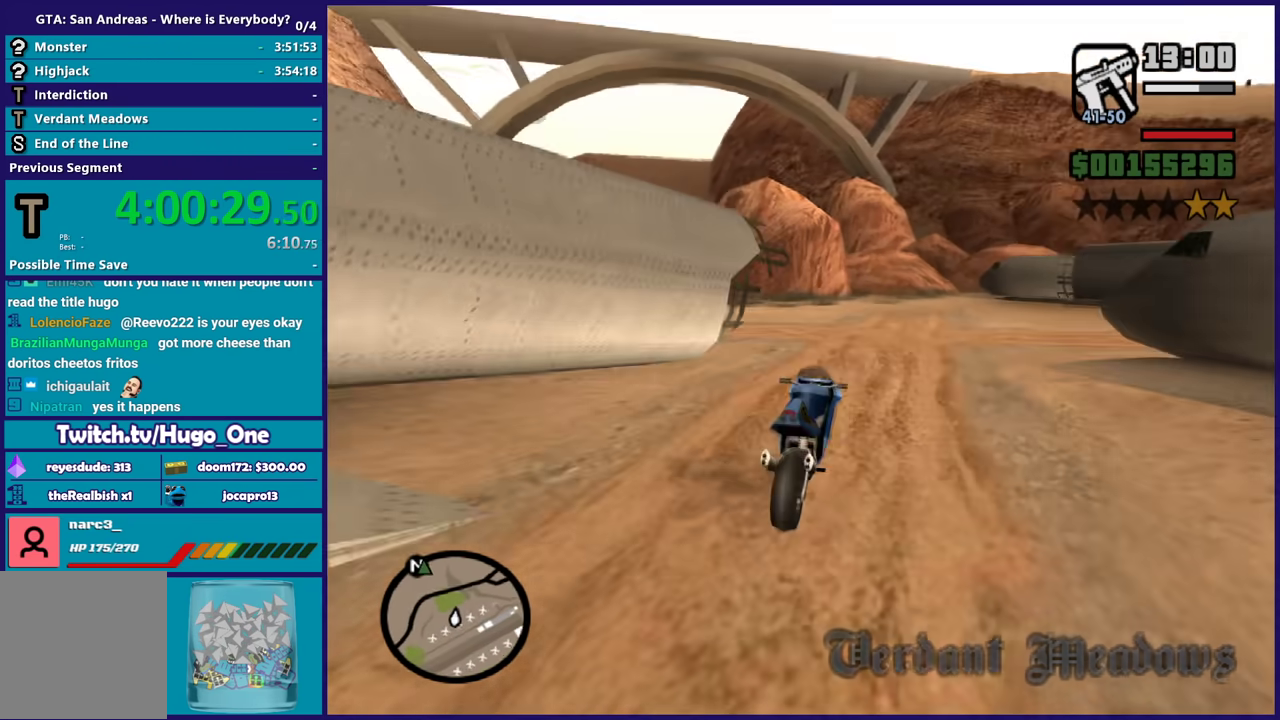
{"buttons": [], "left_stick": "left", "right_stick": "down-left", "events": [[33, "right_stick", "down-left"], [300, "right_stick", "center"], [400, "right_stick", "down-left"]]}